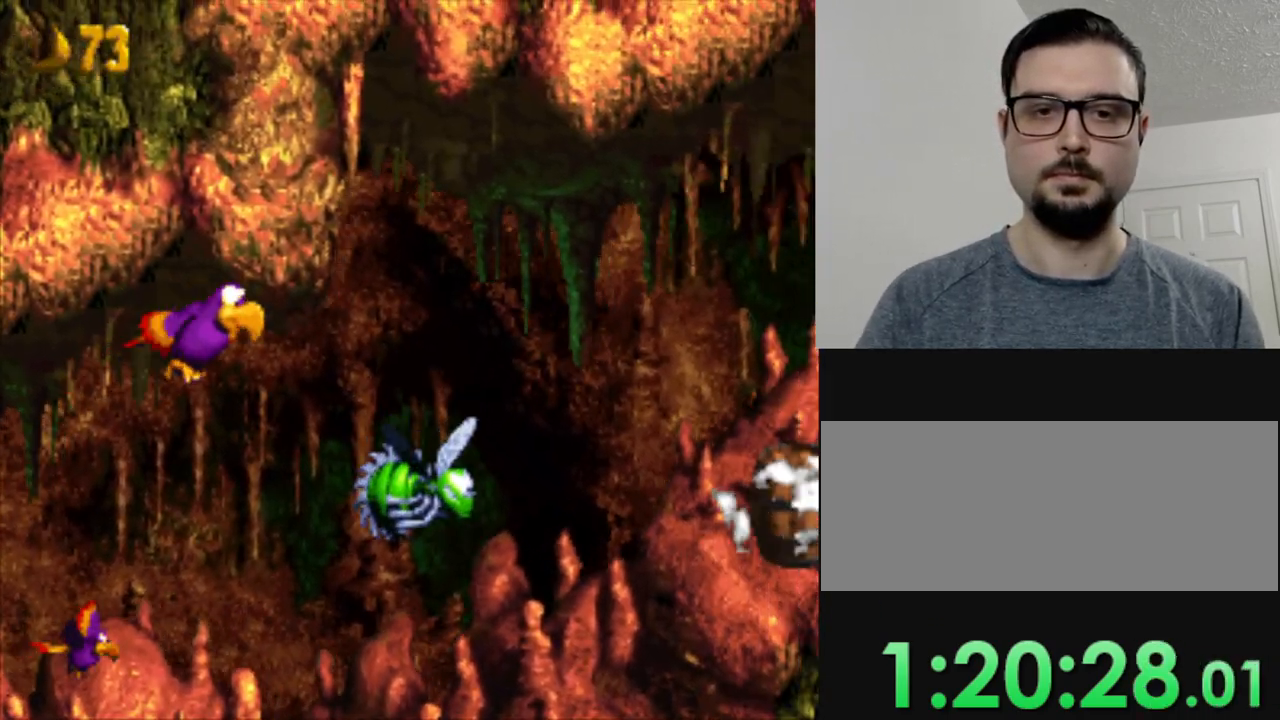
Gameplay with a controller (Nintendo layout); each line is a JSON object with the inputs held at the frame after it. "events" lists button and stick changes between this image and that frame as [ms after this image, input, new state], when the widget could be followed in between. Not read: L3 R3.
{"buttons": ["Y", "DPAD_RIGHT"], "events": [[183, "DPAD_DOWN", "down"], [267, "DPAD_DOWN", "up"], [400, "B", "down"], [500, "B", "up"]]}
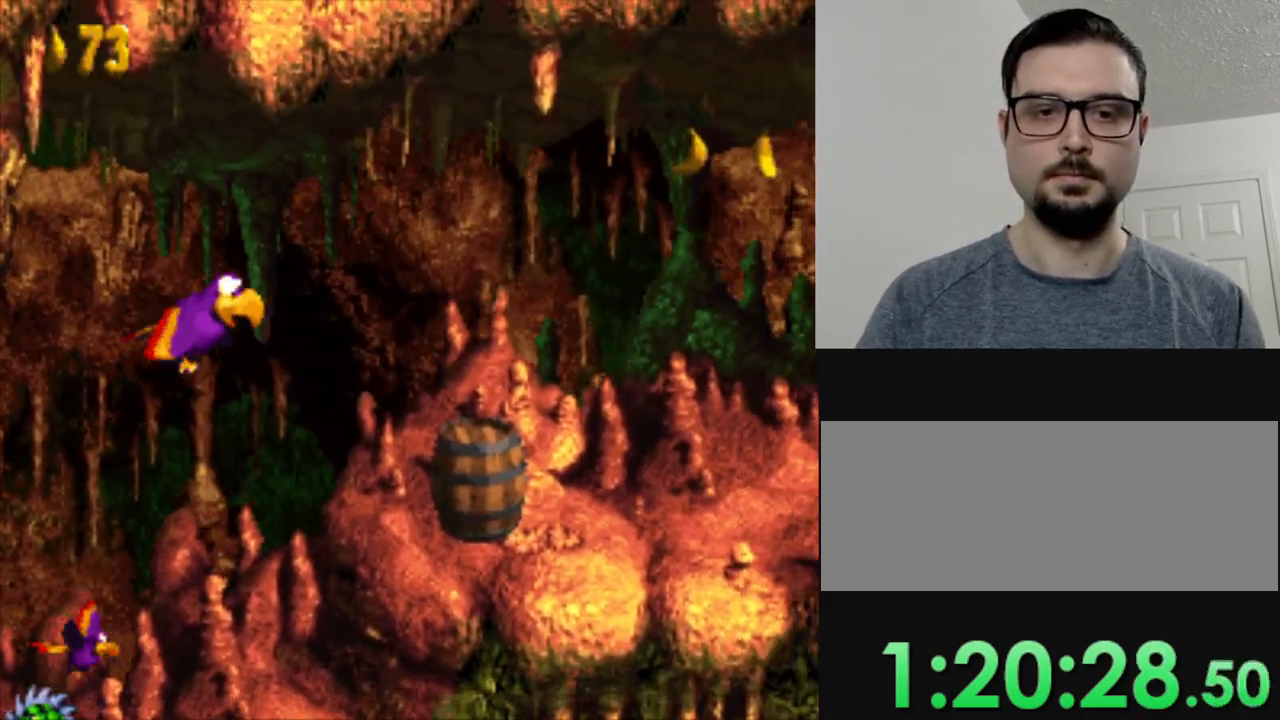
{"buttons": ["Y", "DPAD_DOWN"], "events": [[101, "DPAD_DOWN", "down"], [151, "DPAD_RIGHT", "up"]]}
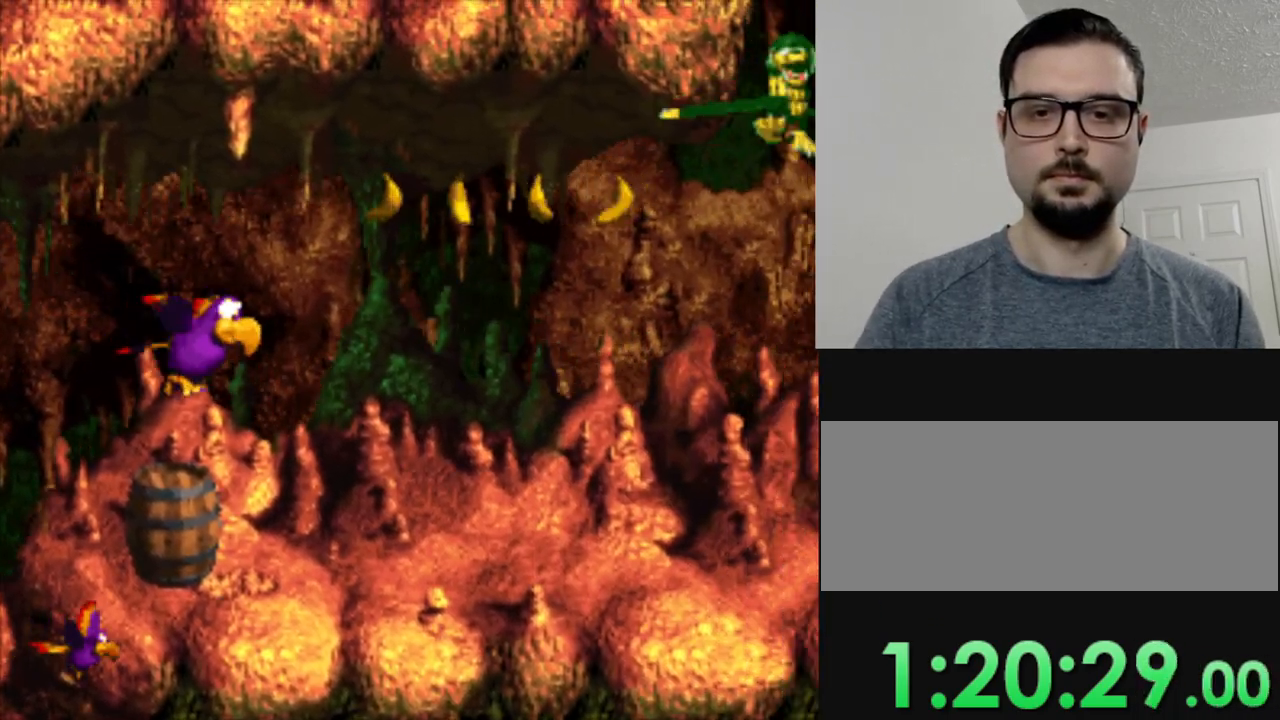
{"buttons": ["B", "Y", "DPAD_LEFT"], "events": [[317, "DPAD_LEFT", "down"], [334, "DPAD_DOWN", "up"], [434, "B", "down"]]}
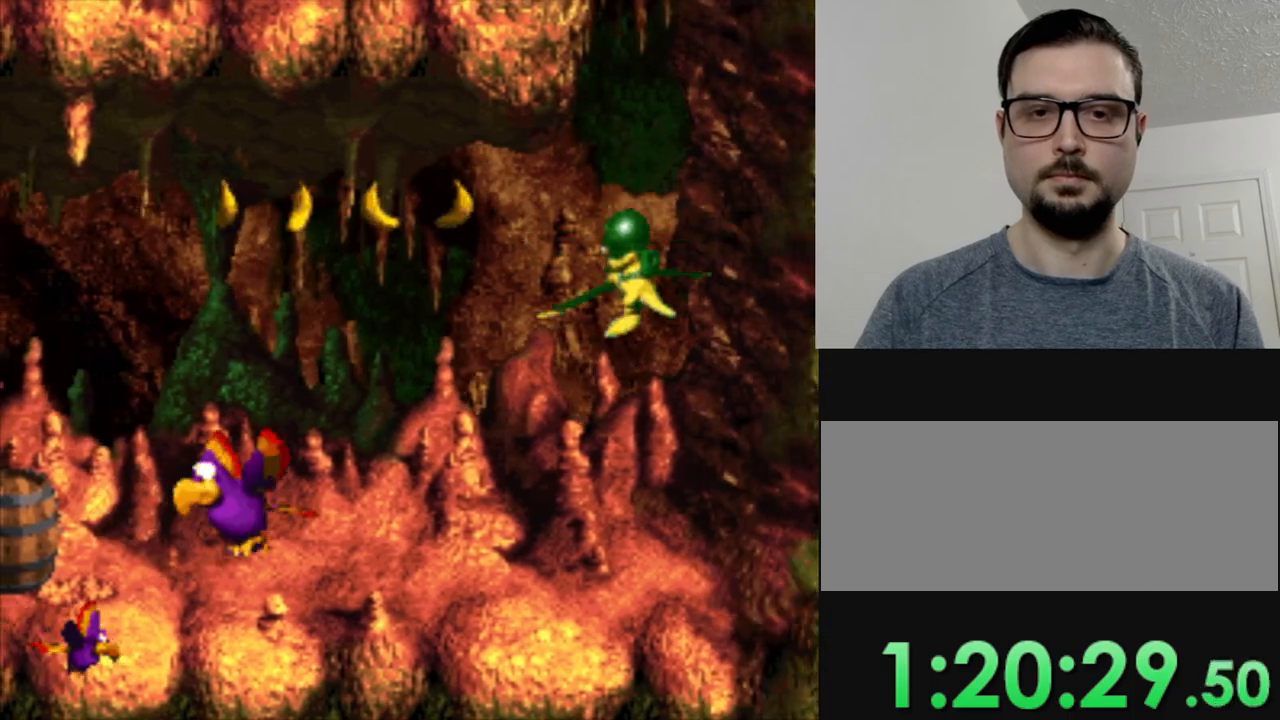
{"buttons": ["Y", "DPAD_DOWN", "DPAD_RIGHT"], "events": [[51, "B", "up"], [151, "DPAD_LEFT", "up"], [184, "B", "down"], [184, "DPAD_RIGHT", "down"], [234, "B", "up"], [434, "B", "down"], [501, "B", "up"], [501, "DPAD_DOWN", "down"]]}
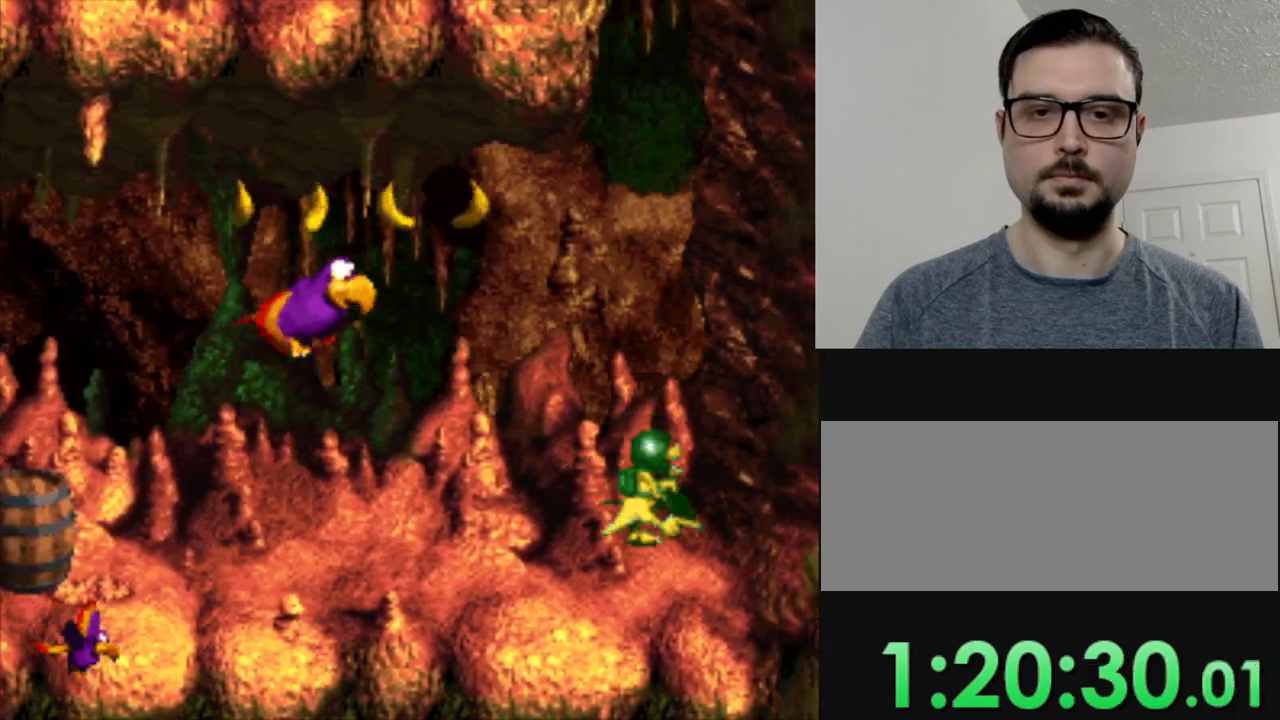
{"buttons": ["Y", "DPAD_LEFT"], "events": [[33, "DPAD_RIGHT", "up"], [67, "DPAD_LEFT", "down"], [150, "DPAD_DOWN", "up"]]}
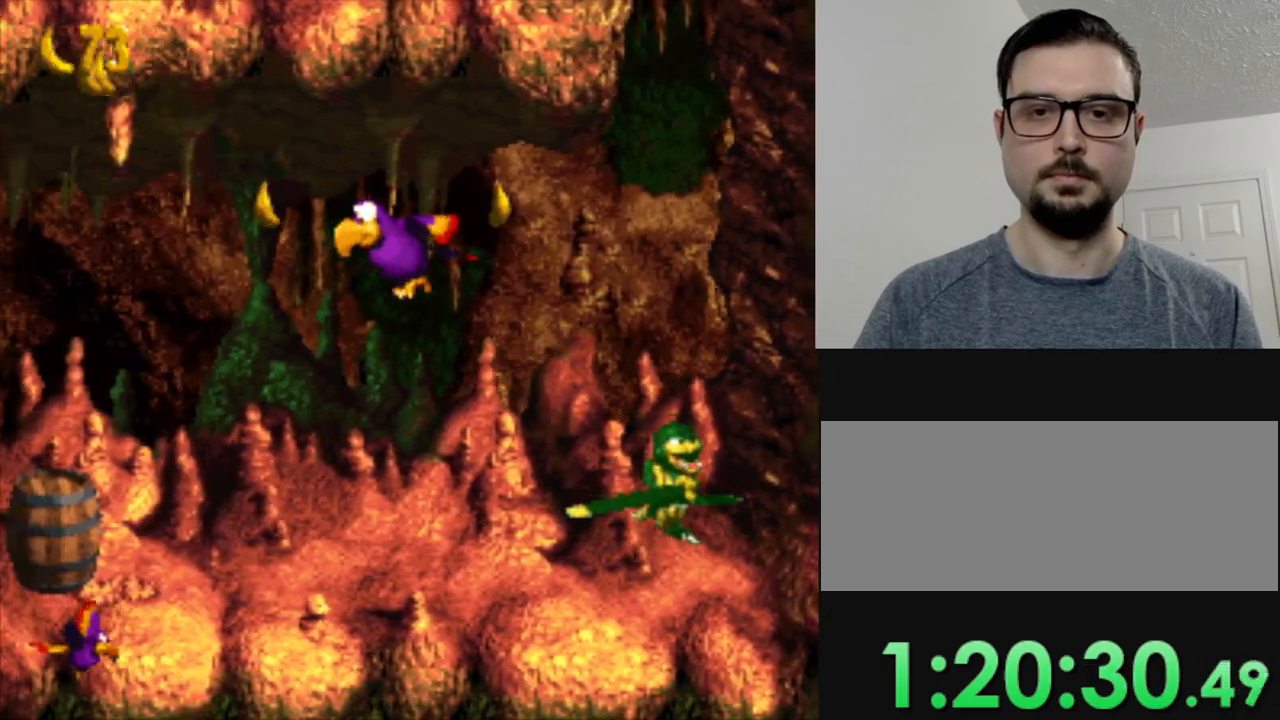
{"buttons": ["B", "Y", "DPAD_LEFT"], "events": [[451, "B", "down"]]}
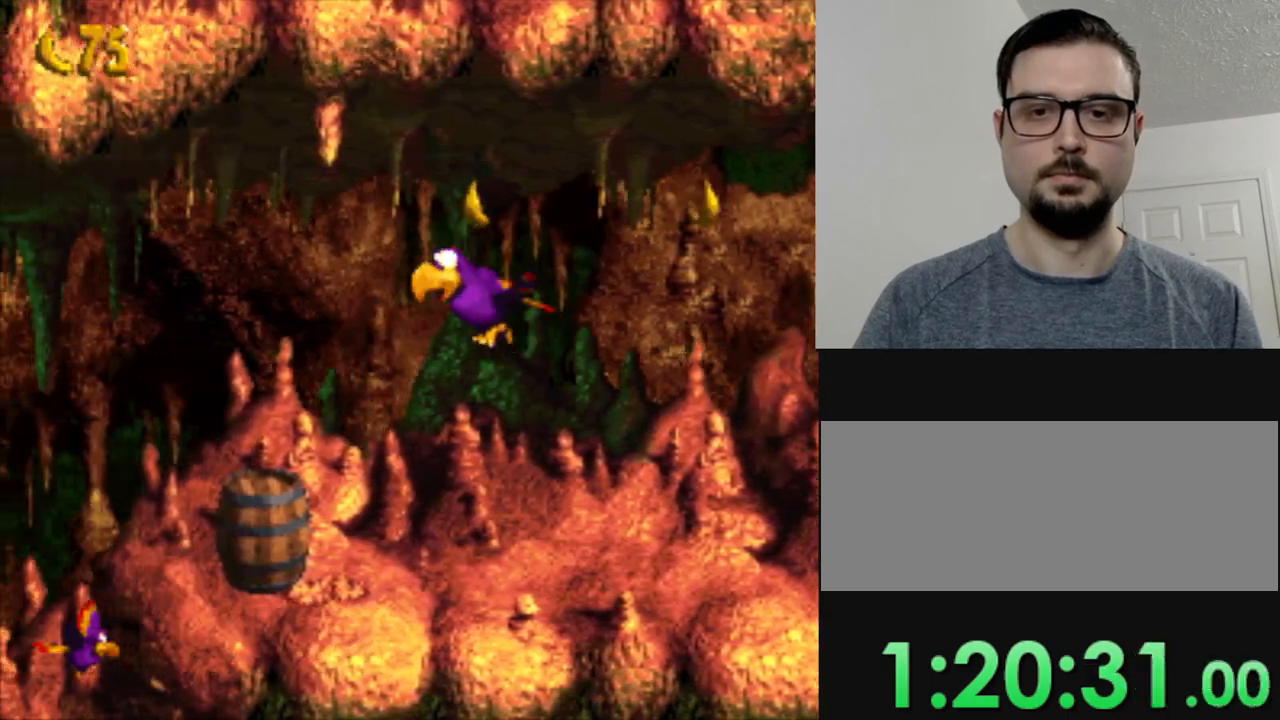
{"buttons": ["Y", "DPAD_DOWN", "DPAD_RIGHT"], "events": [[50, "B", "up"], [50, "DPAD_DOWN", "down"], [100, "DPAD_LEFT", "up"], [200, "DPAD_RIGHT", "down"]]}
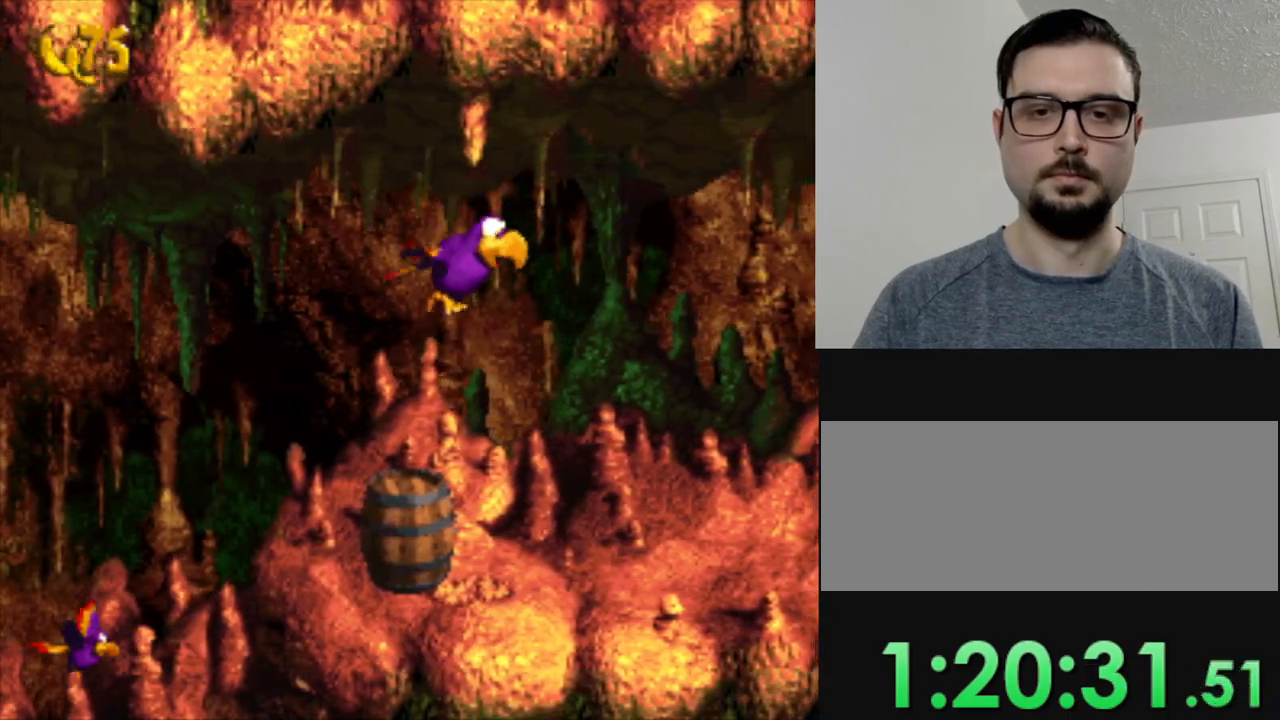
{"buttons": ["Y", "DPAD_RIGHT"], "events": [[67, "DPAD_RIGHT", "up"], [401, "DPAD_DOWN", "up"], [501, "DPAD_RIGHT", "down"]]}
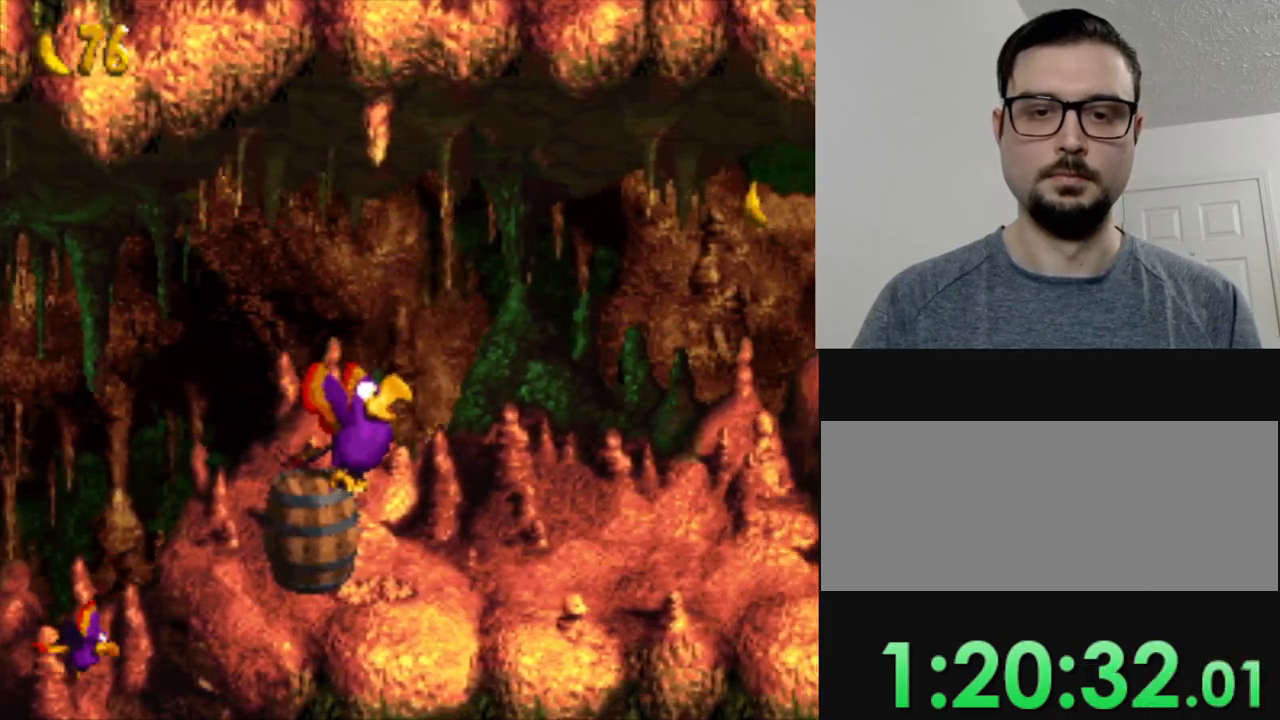
{"buttons": ["B", "Y", "DPAD_RIGHT"], "events": [[50, "B", "down"], [150, "B", "up"], [284, "B", "down"], [384, "B", "up"], [500, "B", "down"]]}
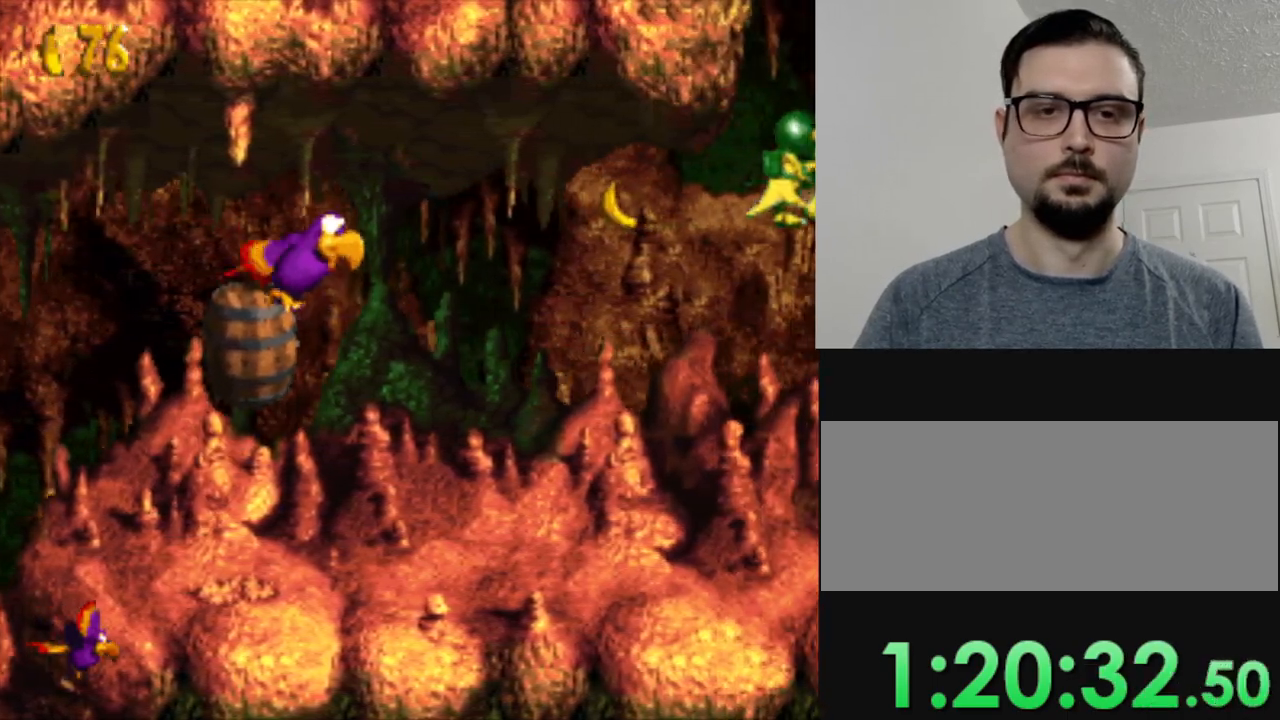
{"buttons": ["Y", "DPAD_RIGHT"], "events": [[134, "B", "up"]]}
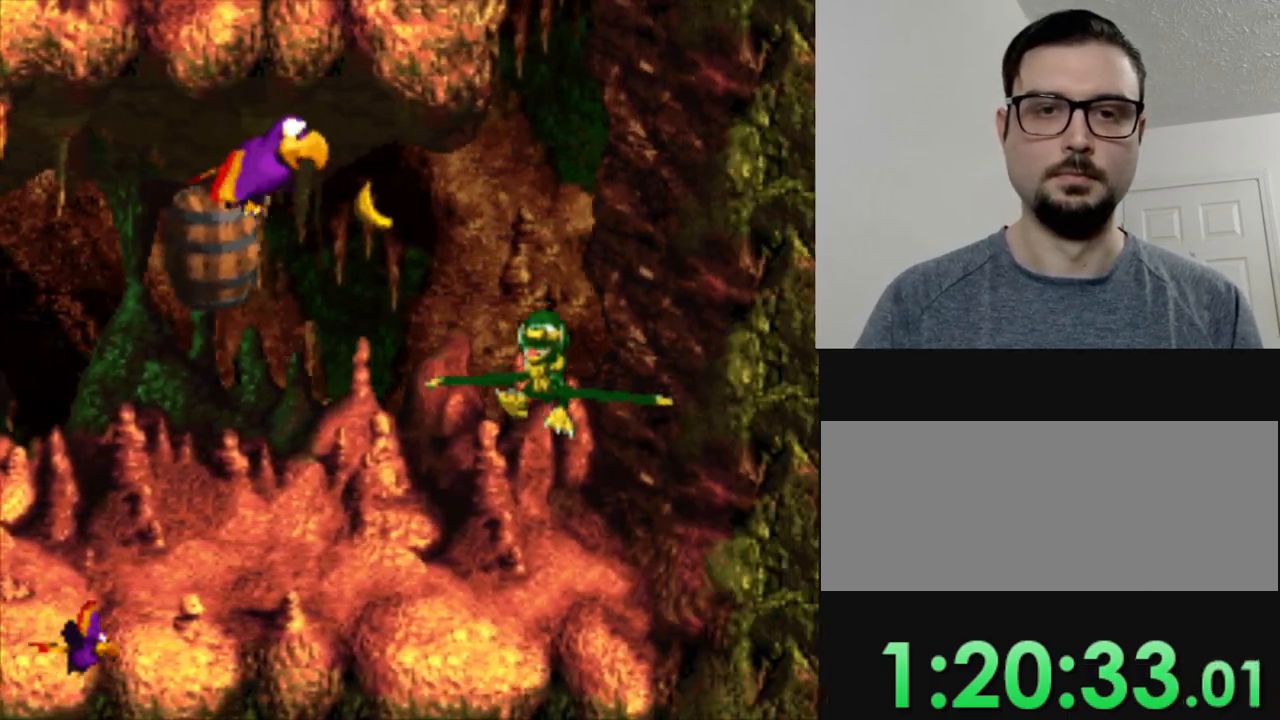
{"buttons": ["B", "Y"], "events": [[67, "B", "down"], [183, "B", "up"], [334, "B", "down"], [334, "DPAD_RIGHT", "up"], [400, "B", "up"], [500, "B", "down"]]}
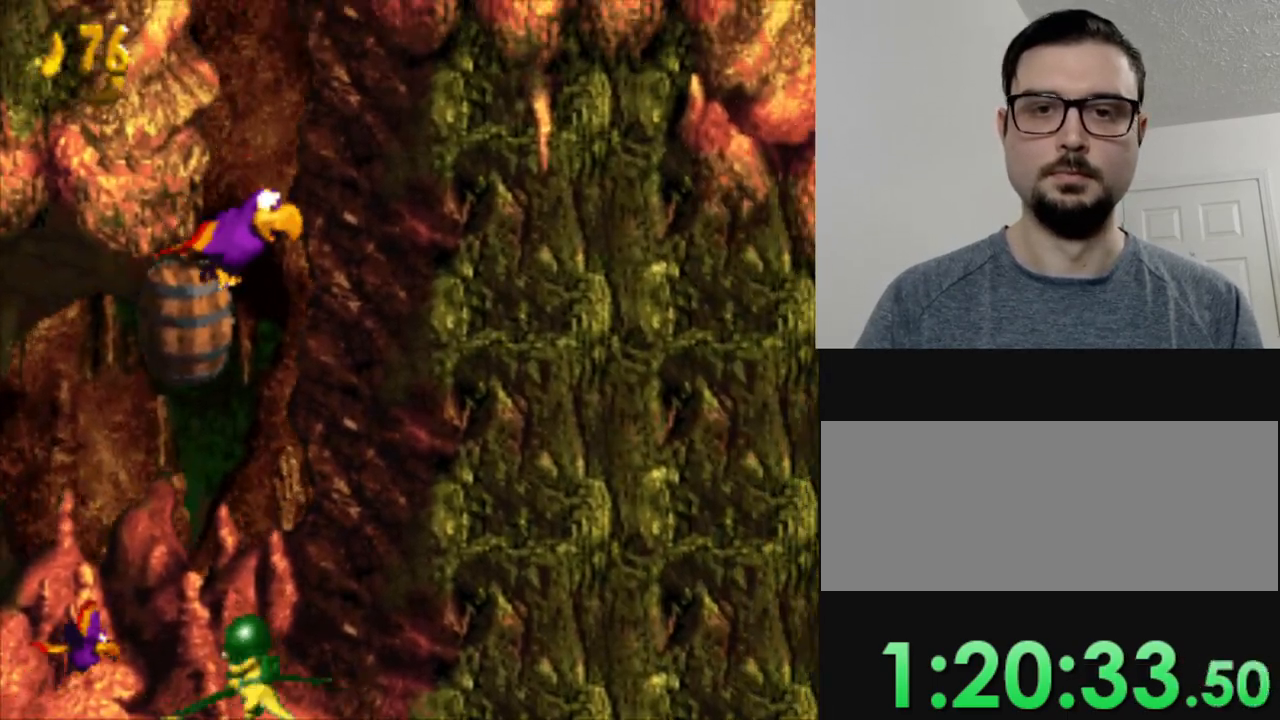
{"buttons": ["B", "Y"], "events": [[117, "B", "up"], [217, "B", "down"], [334, "B", "up"], [418, "B", "down"]]}
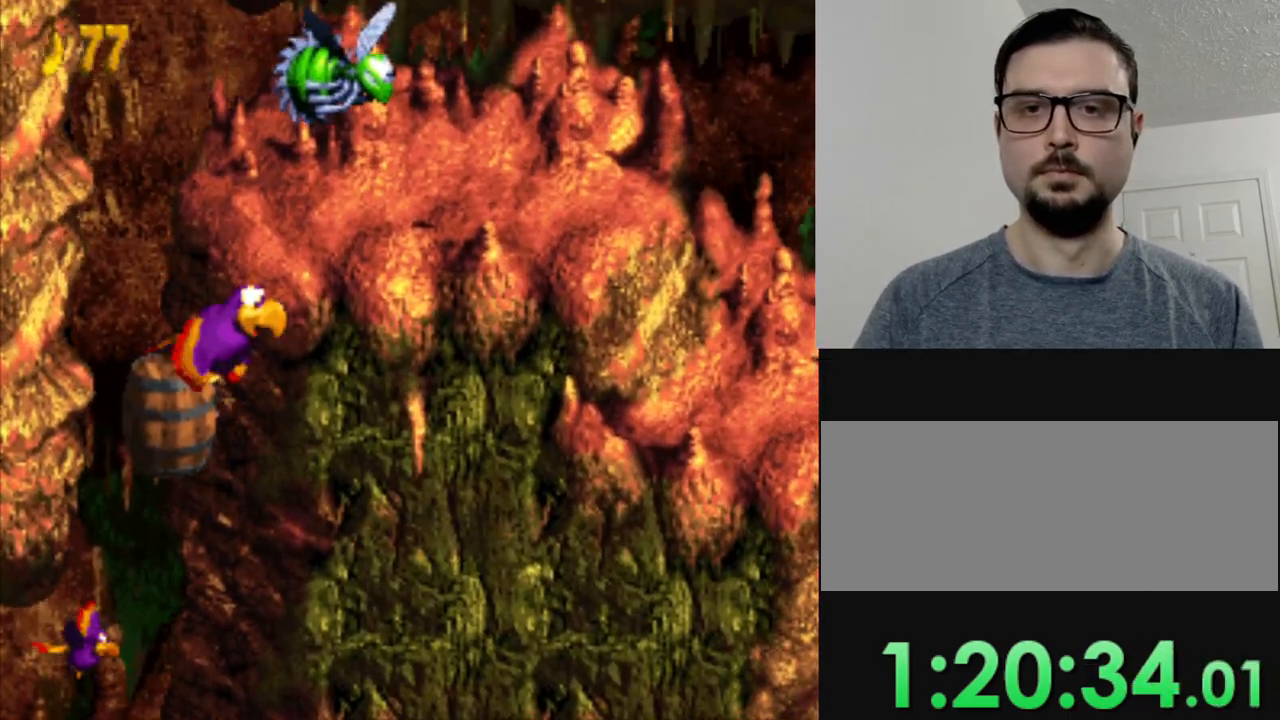
{"buttons": ["Y", "DPAD_RIGHT"], "events": [[33, "B", "up"], [133, "B", "down"], [234, "B", "up"], [334, "B", "down"], [434, "B", "up"], [500, "DPAD_RIGHT", "down"]]}
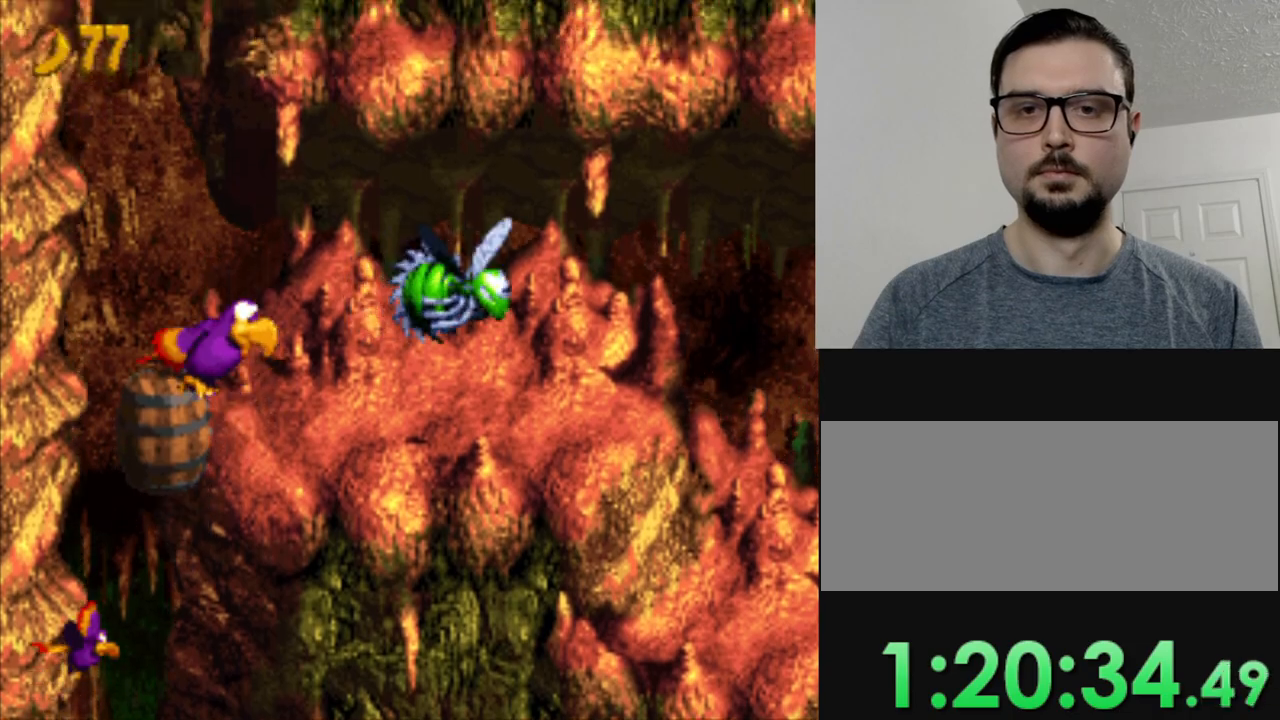
{"buttons": ["B", "Y", "DPAD_RIGHT"], "events": [[67, "B", "down"], [134, "B", "up"], [284, "B", "down"], [351, "B", "up"], [484, "B", "down"]]}
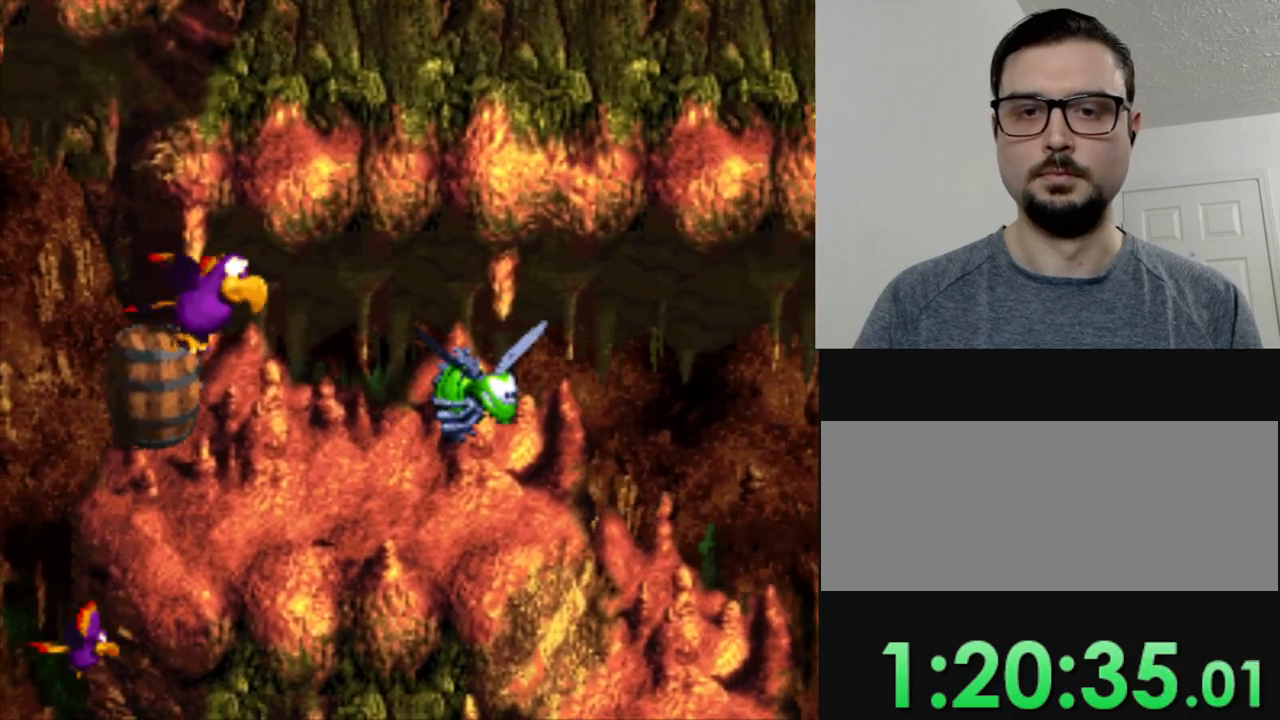
{"buttons": ["Y"], "events": [[67, "B", "up"], [150, "B", "down"], [234, "B", "up"], [234, "DPAD_RIGHT", "up"], [300, "DPAD_LEFT", "down"], [434, "DPAD_LEFT", "up"]]}
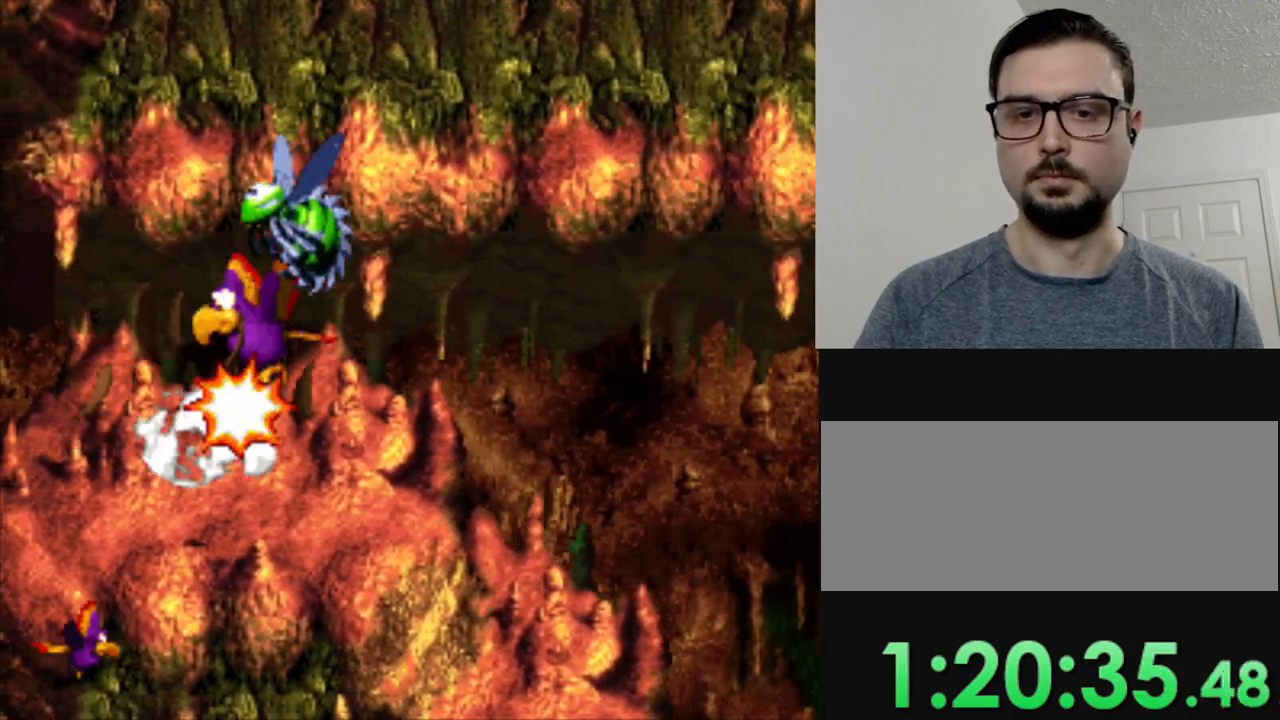
{"buttons": ["Y", "DPAD_RIGHT"], "events": [[234, "DPAD_RIGHT", "down"]]}
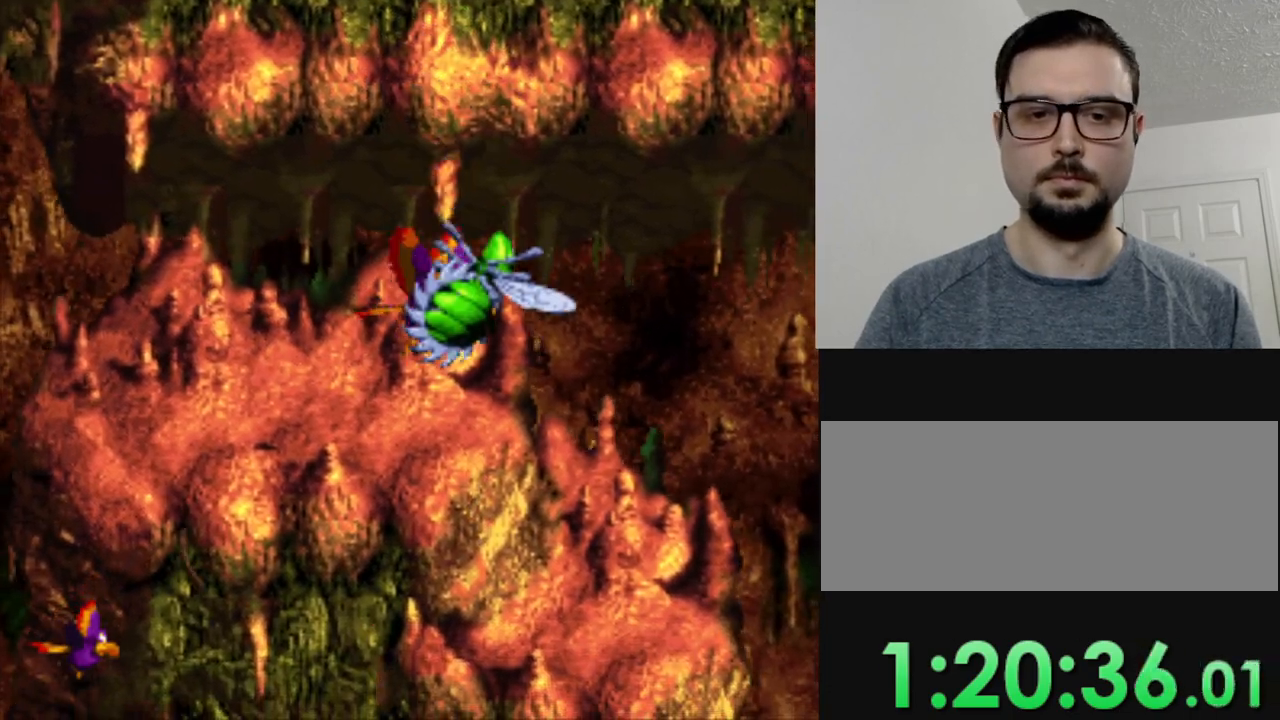
{"buttons": ["Y", "DPAD_DOWN"], "events": [[401, "DPAD_DOWN", "down"], [467, "DPAD_RIGHT", "up"]]}
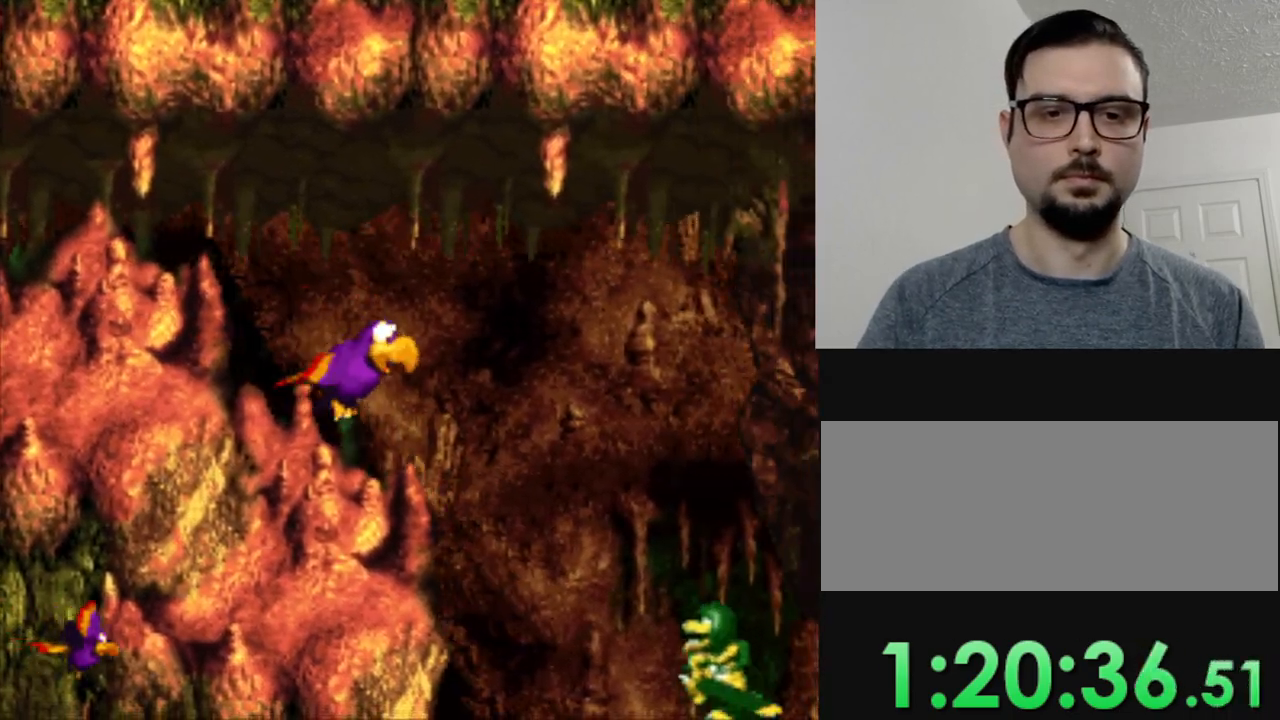
{"buttons": ["Y", "DPAD_LEFT"], "events": [[150, "DPAD_DOWN", "up"], [283, "B", "down"], [400, "DPAD_DOWN", "down"], [434, "B", "up"], [434, "DPAD_LEFT", "down"], [500, "DPAD_DOWN", "up"]]}
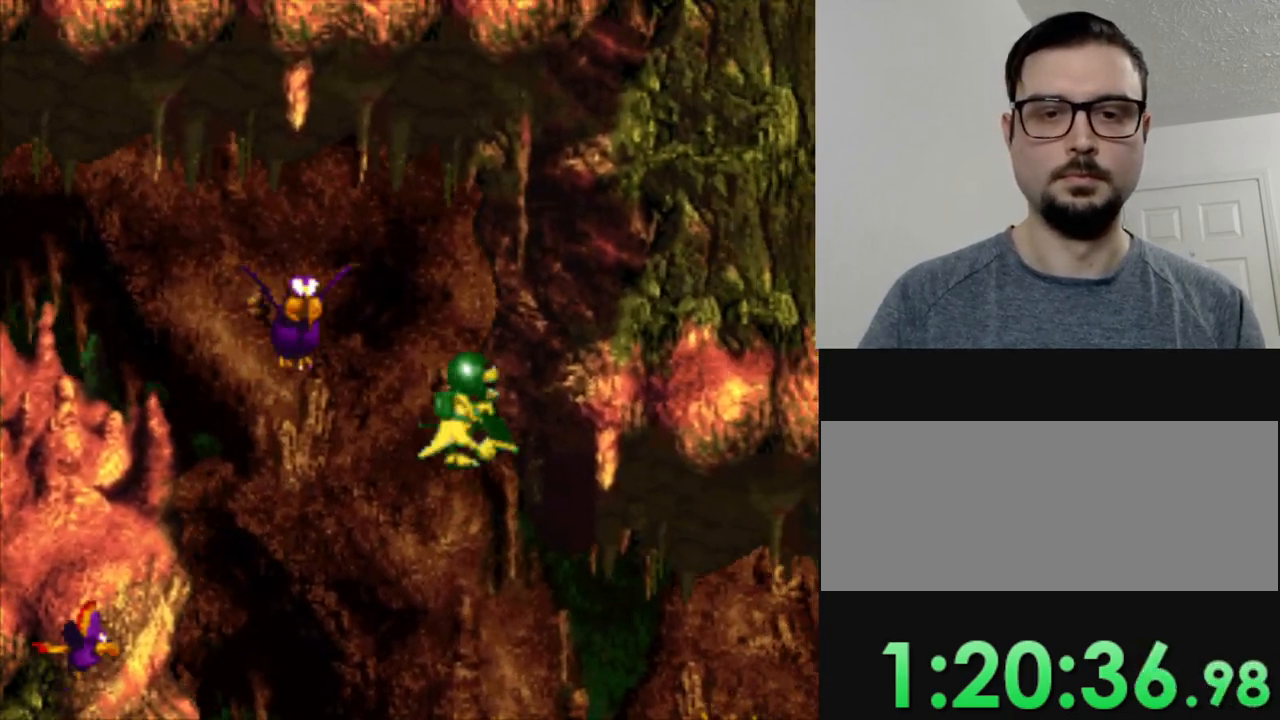
{"buttons": ["Y", "DPAD_LEFT"], "events": [[167, "B", "down"], [267, "B", "up"]]}
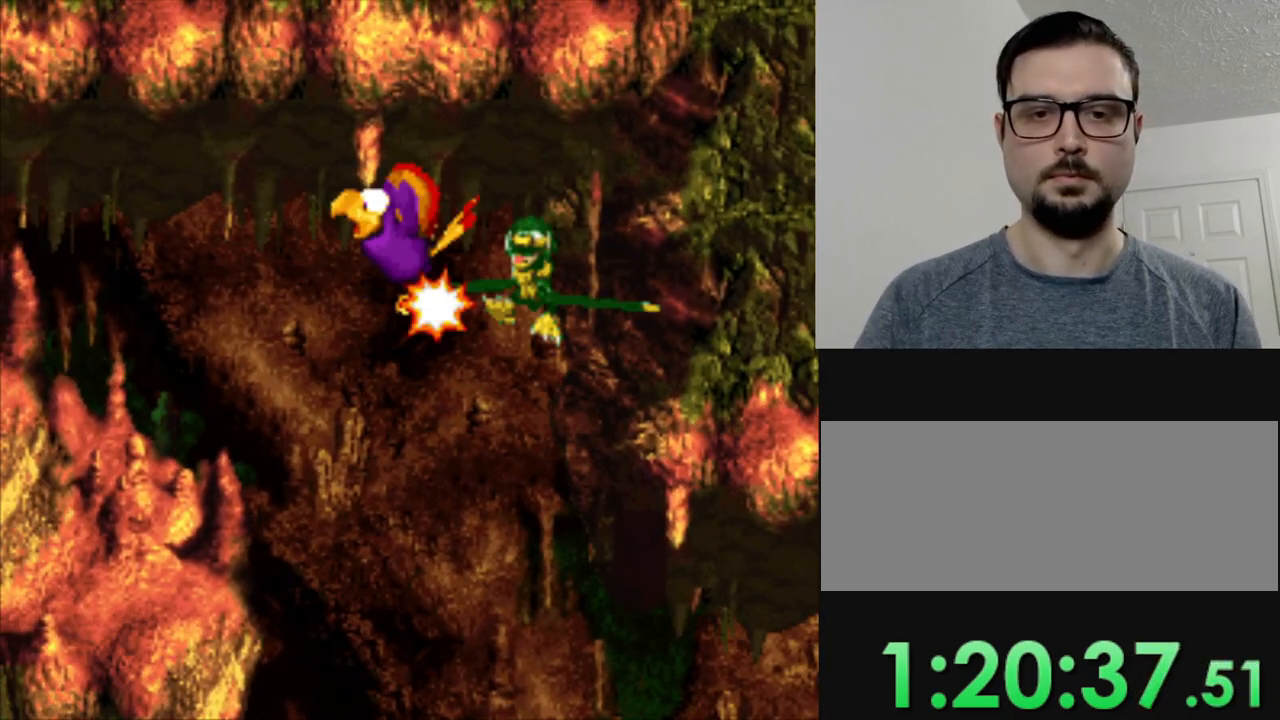
{"buttons": ["Y", "DPAD_LEFT"], "events": [[150, "B", "down"], [200, "B", "up"], [217, "DPAD_DOWN", "down"], [217, "DPAD_LEFT", "up"], [367, "DPAD_LEFT", "down"], [484, "DPAD_DOWN", "up"]]}
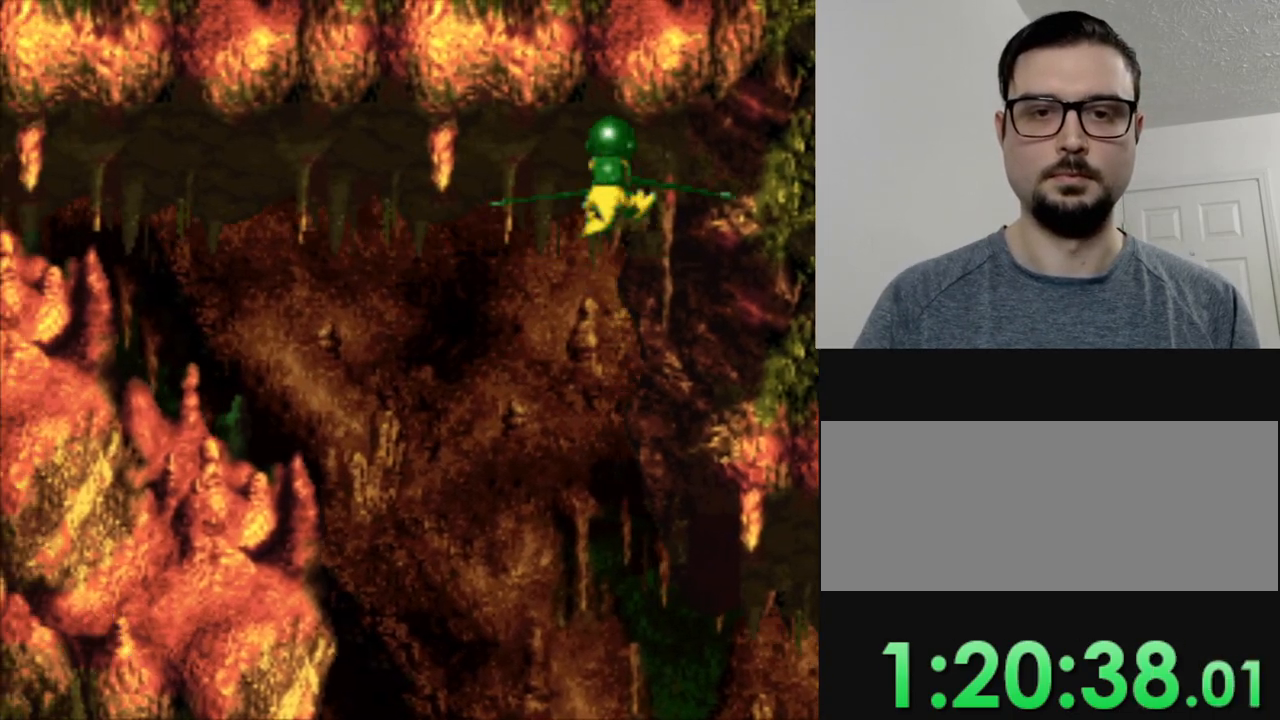
{"buttons": ["Y", "DPAD_RIGHT"], "events": [[100, "DPAD_DOWN", "down"], [100, "DPAD_LEFT", "up"], [384, "DPAD_DOWN", "up"], [501, "DPAD_RIGHT", "down"]]}
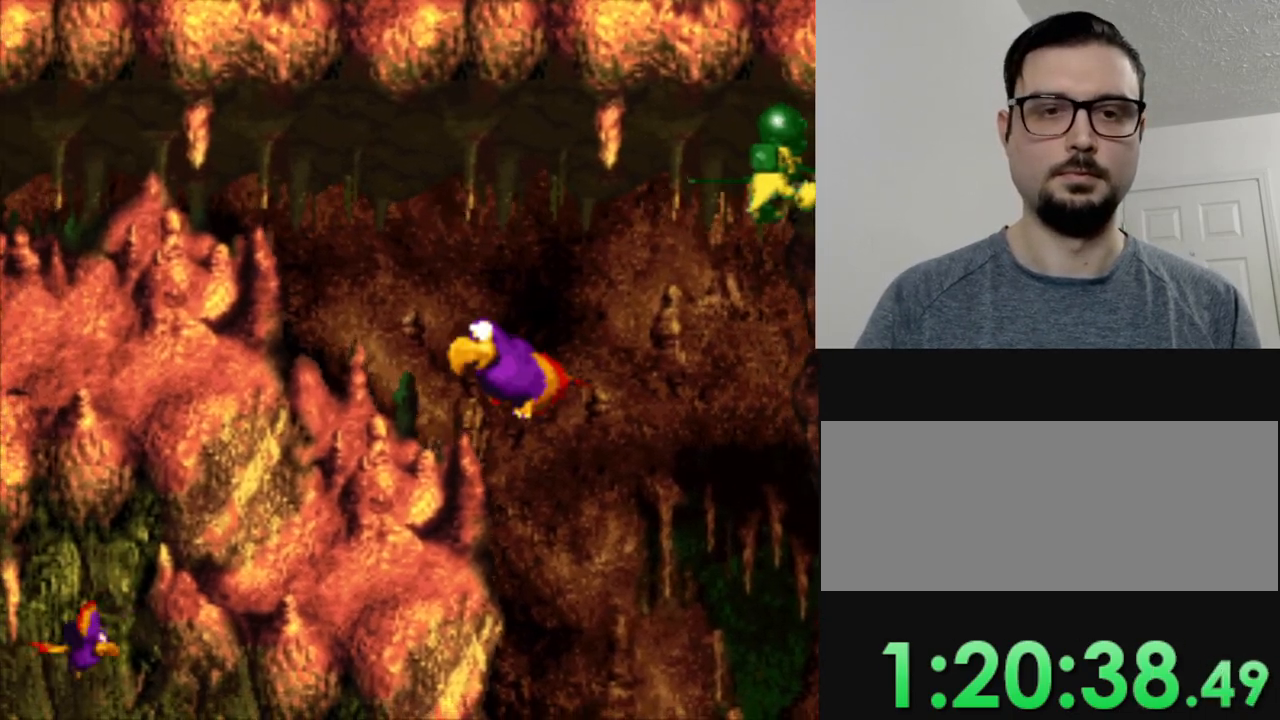
{"buttons": ["Y"], "events": [[183, "DPAD_RIGHT", "up"], [384, "DPAD_RIGHT", "down"], [484, "DPAD_RIGHT", "up"]]}
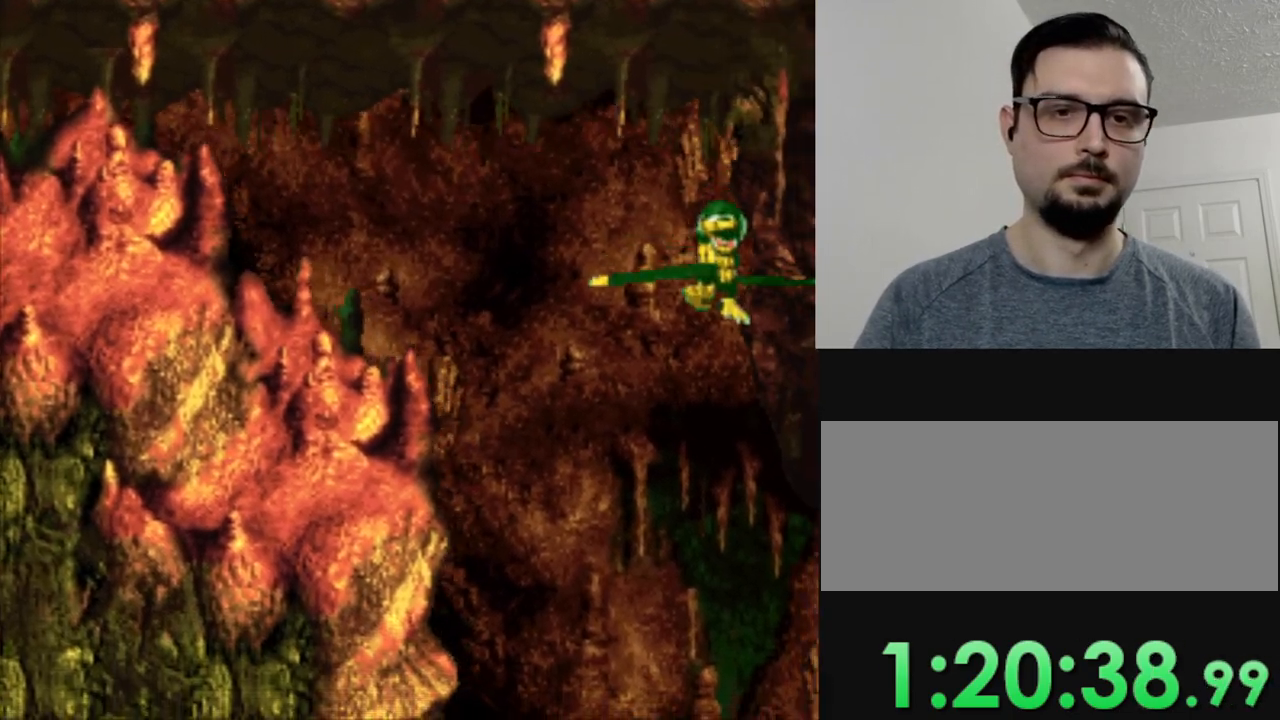
{"buttons": ["Y", "DPAD_DOWN"], "events": [[334, "DPAD_DOWN", "down"]]}
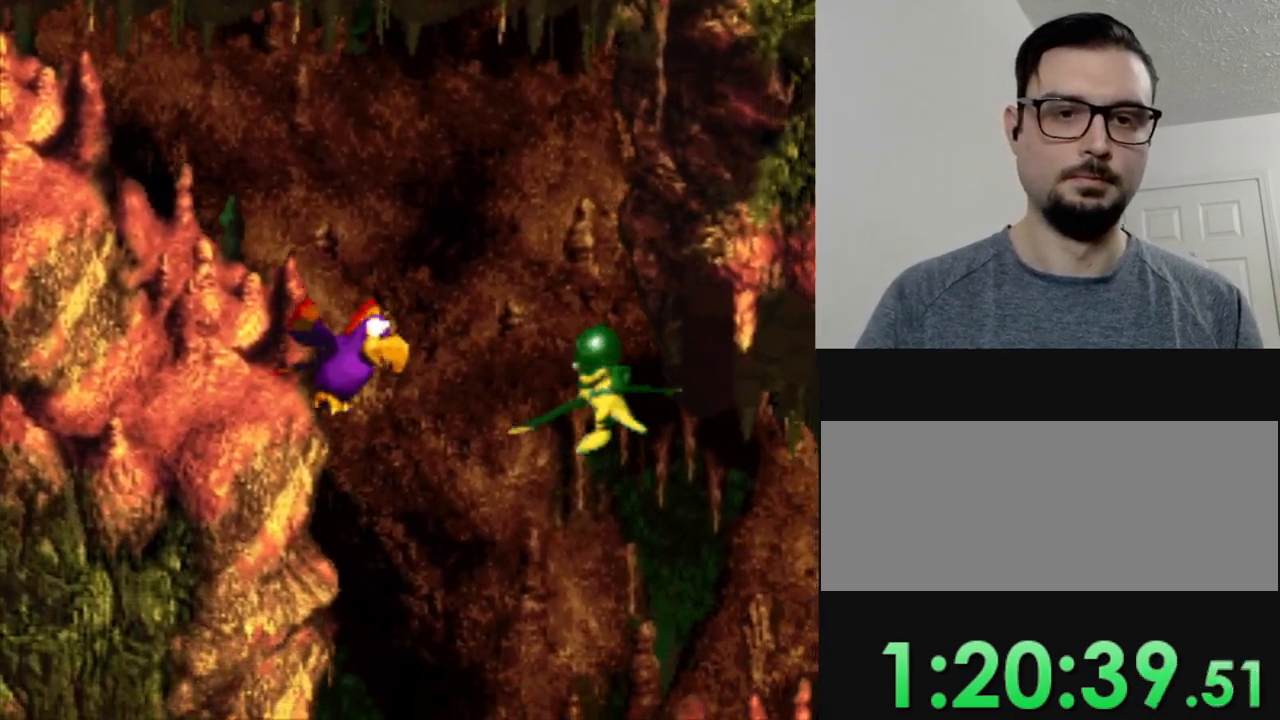
{"buttons": ["Y", "DPAD_DOWN", "DPAD_RIGHT"], "events": [[83, "DPAD_DOWN", "up"], [233, "DPAD_RIGHT", "down"], [333, "B", "down"], [434, "B", "up"], [467, "DPAD_DOWN", "down"]]}
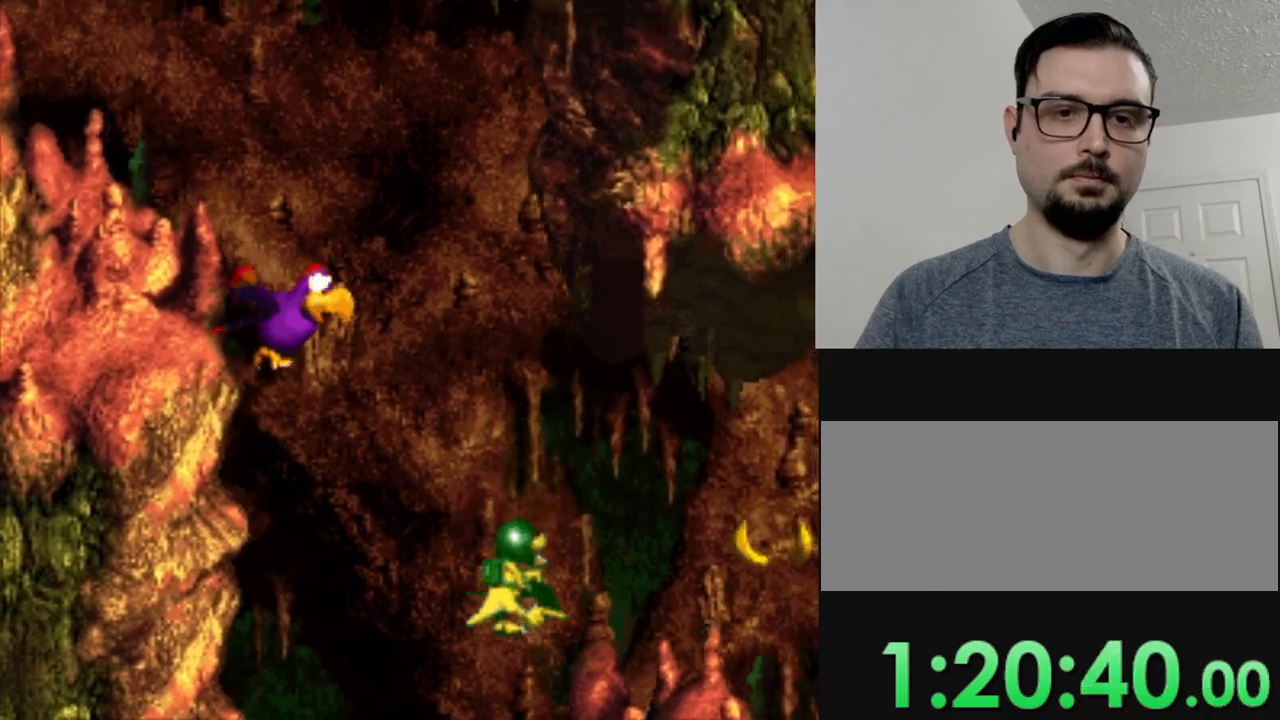
{"buttons": ["Y", "DPAD_DOWN", "DPAD_RIGHT"], "events": []}
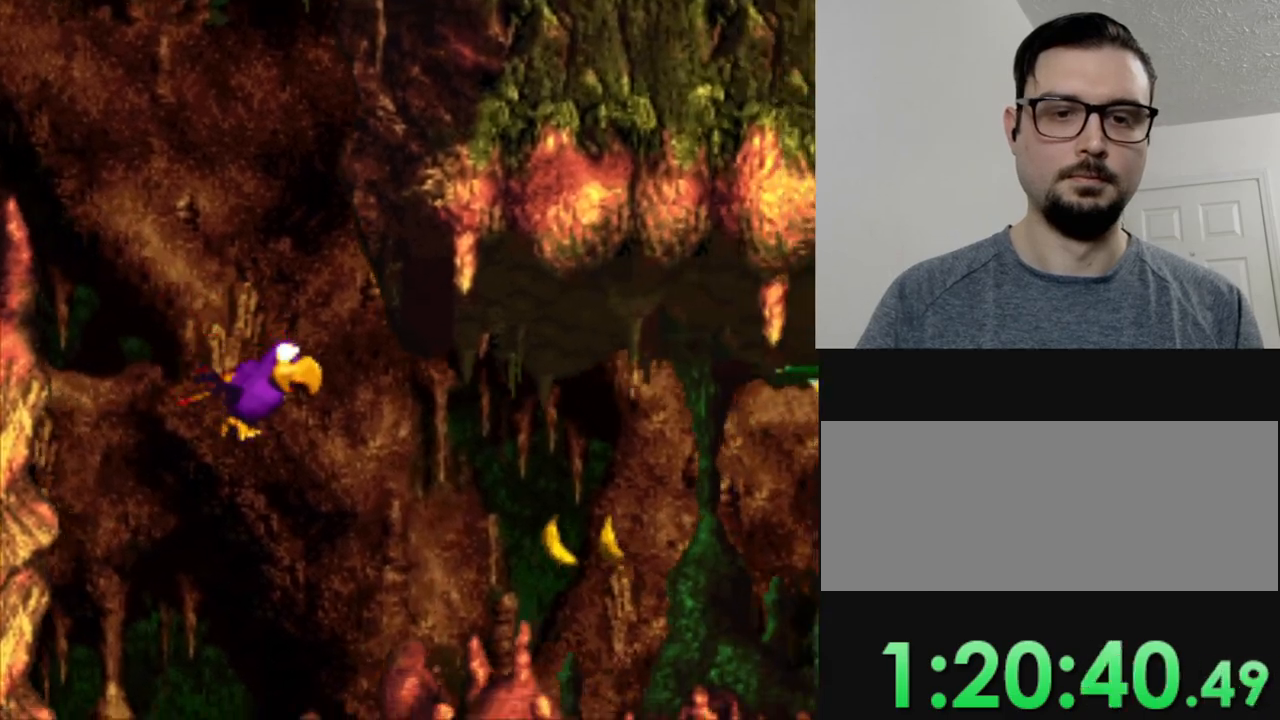
{"buttons": ["Y", "DPAD_DOWN"], "events": [[100, "DPAD_DOWN", "up"], [367, "DPAD_DOWN", "down"], [500, "DPAD_RIGHT", "up"]]}
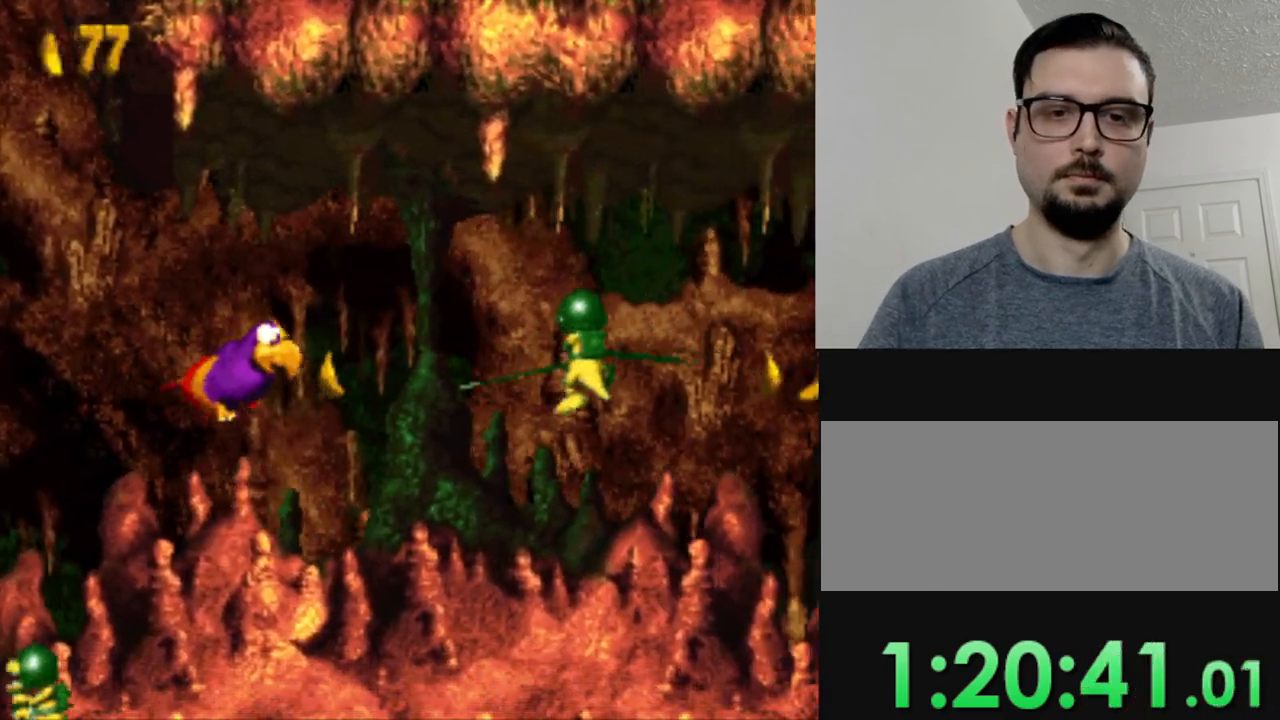
{"buttons": ["Y", "DPAD_DOWN", "DPAD_RIGHT"], "events": [[84, "B", "down"], [84, "DPAD_DOWN", "up"], [167, "DPAD_RIGHT", "down"], [200, "B", "up"], [301, "B", "down"], [401, "DPAD_DOWN", "down"], [434, "B", "up"]]}
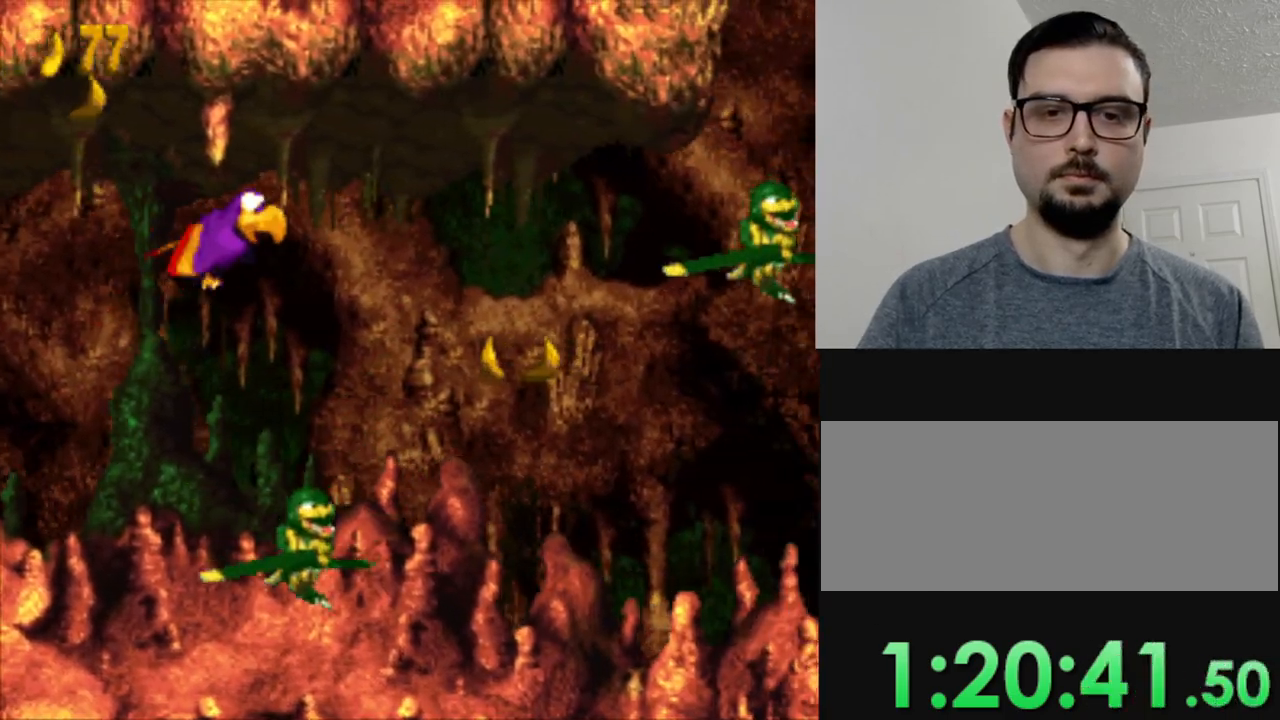
{"buttons": ["Y", "DPAD_DOWN", "DPAD_RIGHT"], "events": [[117, "DPAD_RIGHT", "up"], [283, "DPAD_DOWN", "up"], [350, "B", "down"], [384, "DPAD_RIGHT", "down"], [434, "B", "up"], [434, "DPAD_DOWN", "down"]]}
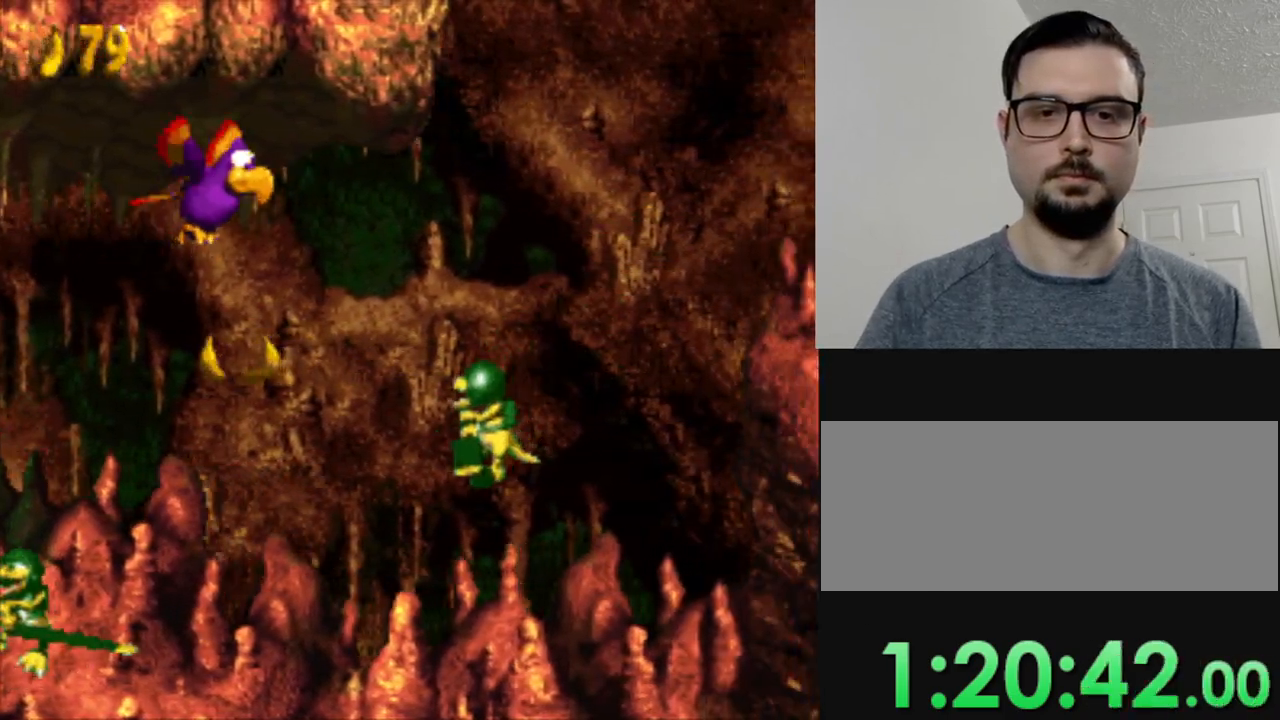
{"buttons": ["Y", "DPAD_RIGHT"], "events": [[267, "DPAD_DOWN", "up"], [284, "B", "down"], [401, "B", "up"]]}